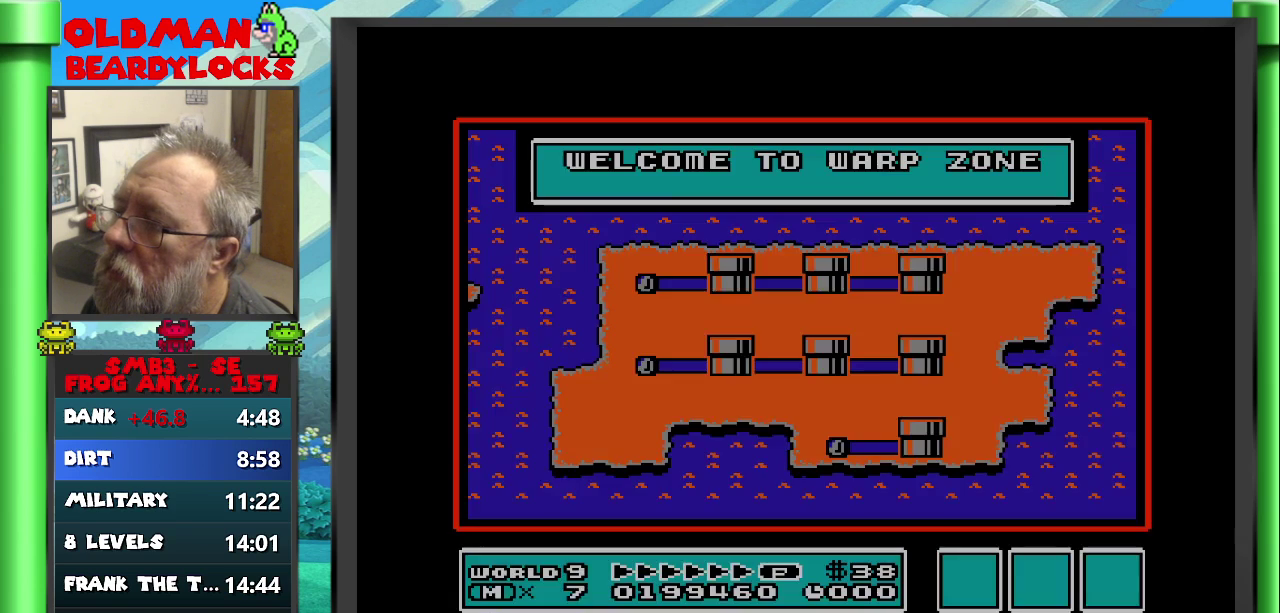
Gameplay with a controller (Nintendo layout); each line is a JSON object with the inputs held at the frame after it. "events" lists button and stick changes between this image and that frame as [ms after this image, input, new state], when the widget could be followed in between. This overlay highlights the sticks when they move; stick clicks (L3) are not distinguishable. Not read: L1 L3 R1 R3 left_stick.
{"buttons": ["DPAD_RIGHT"], "events": []}
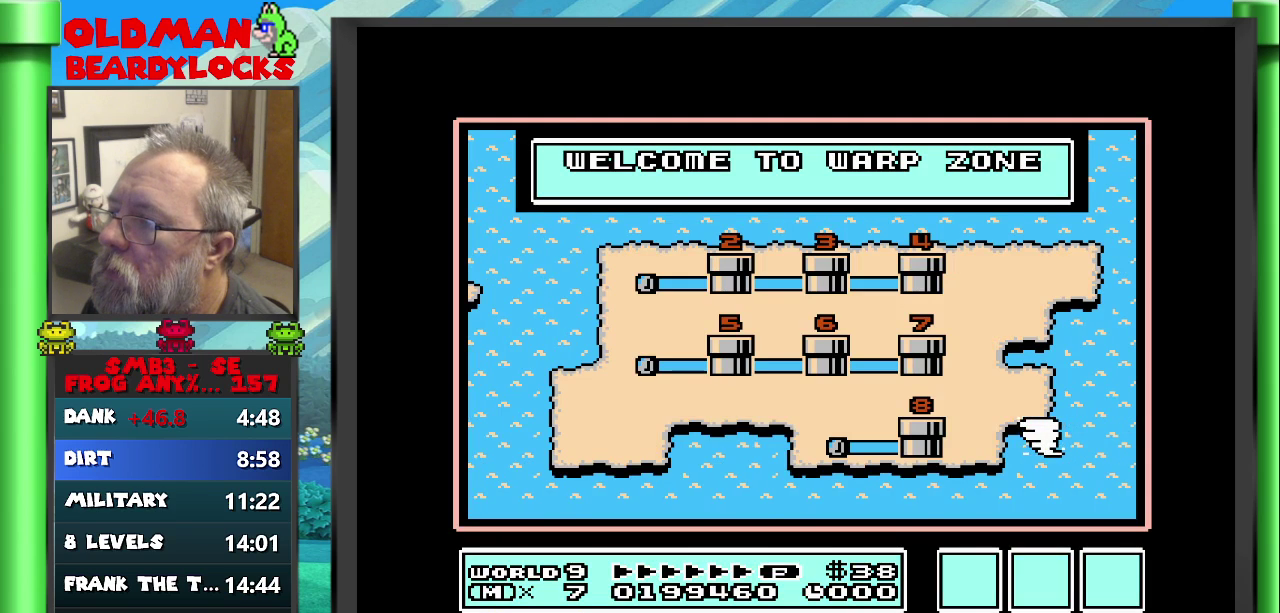
{"buttons": ["DPAD_RIGHT"], "events": []}
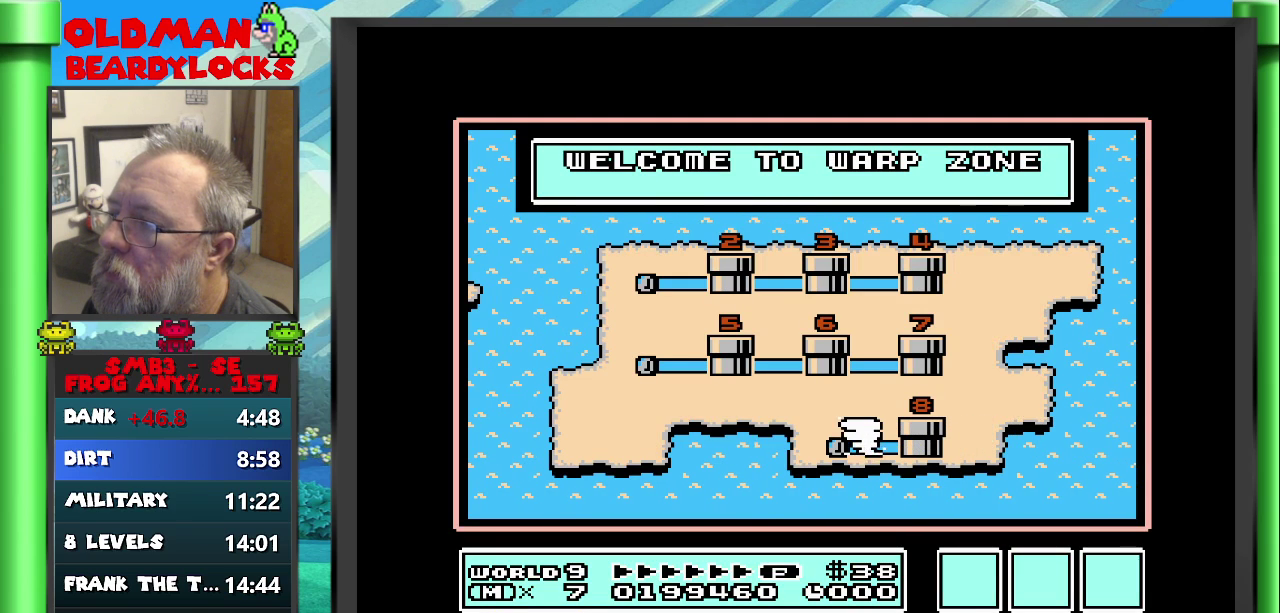
{"buttons": ["DPAD_RIGHT"], "events": []}
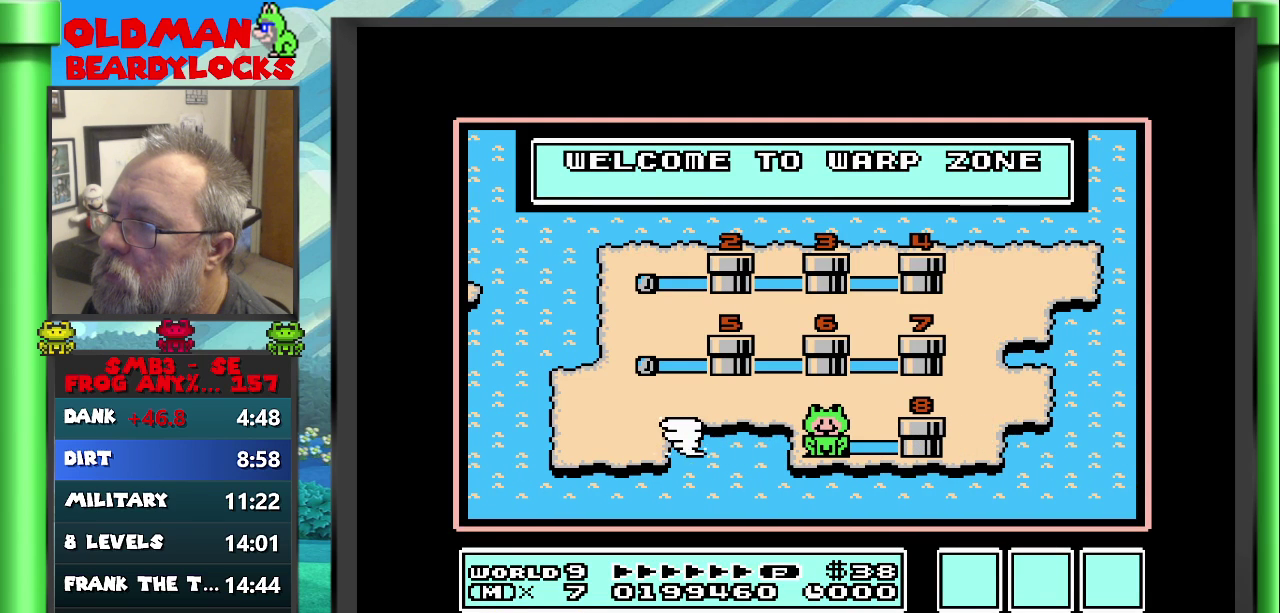
{"buttons": ["DPAD_RIGHT"], "events": []}
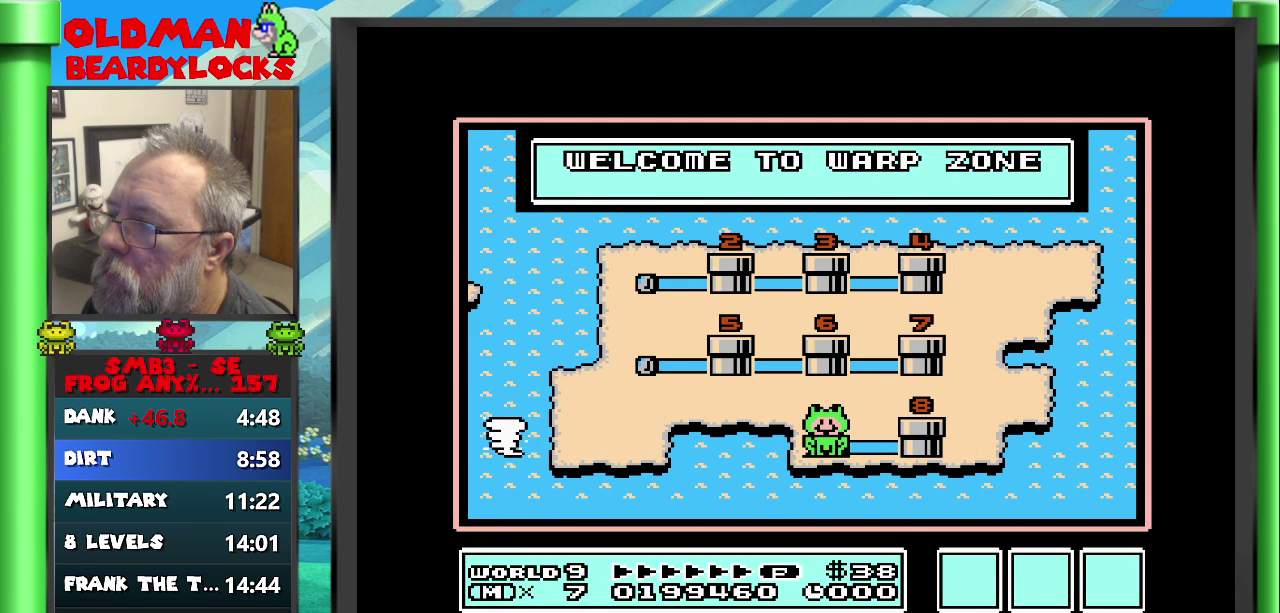
{"buttons": ["A"], "events": [[383, "DPAD_RIGHT", "up"], [500, "A", "down"]]}
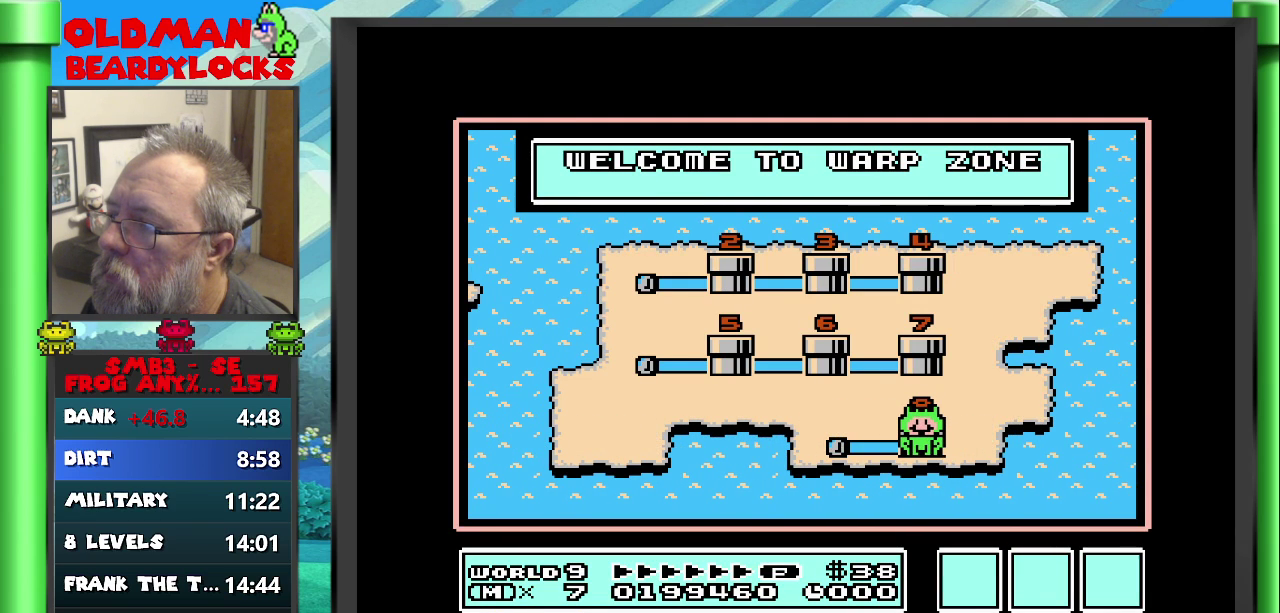
{"buttons": ["DPAD_RIGHT"], "events": [[133, "A", "up"], [483, "DPAD_RIGHT", "down"]]}
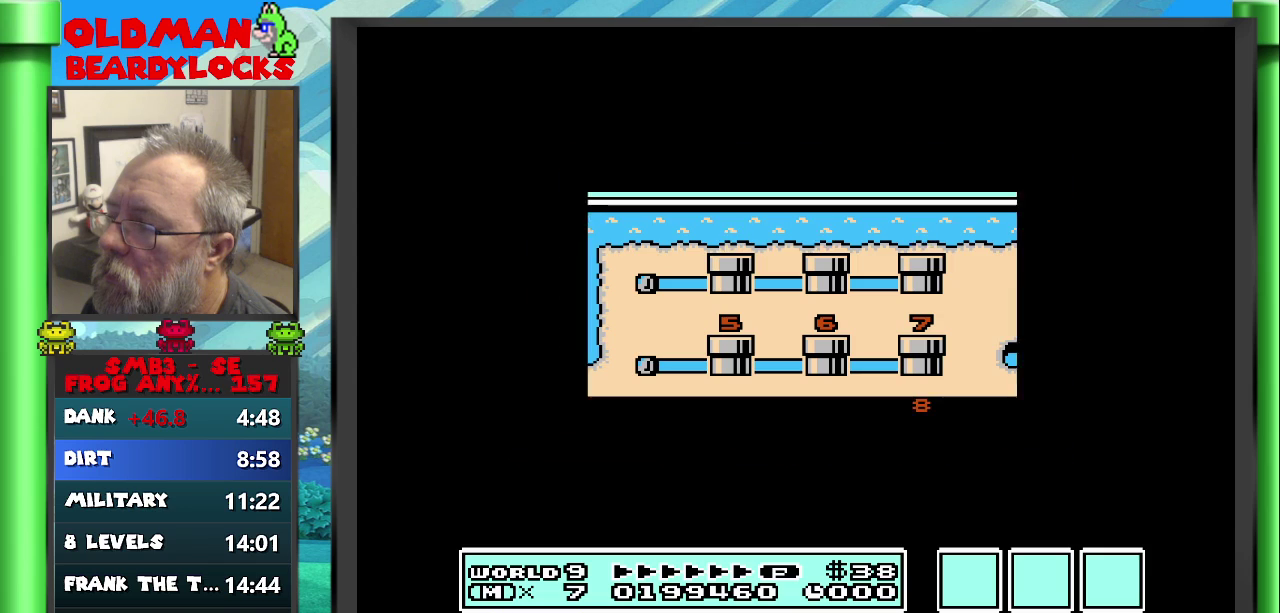
{"buttons": ["DPAD_RIGHT"], "events": []}
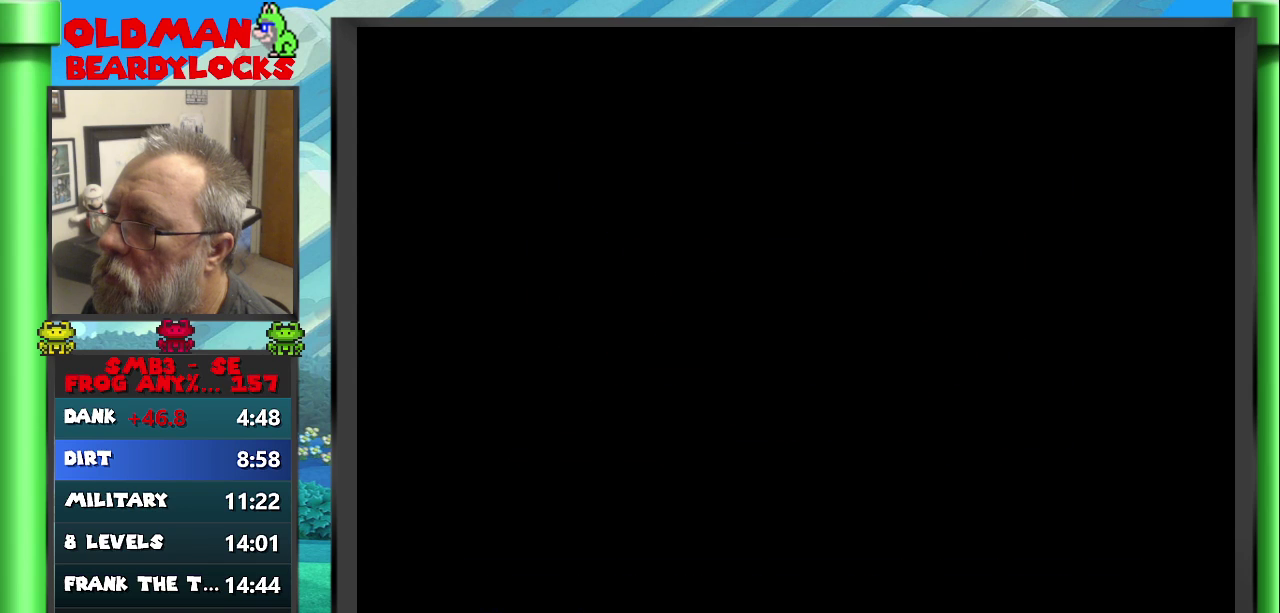
{"buttons": [], "events": [[233, "DPAD_RIGHT", "up"]]}
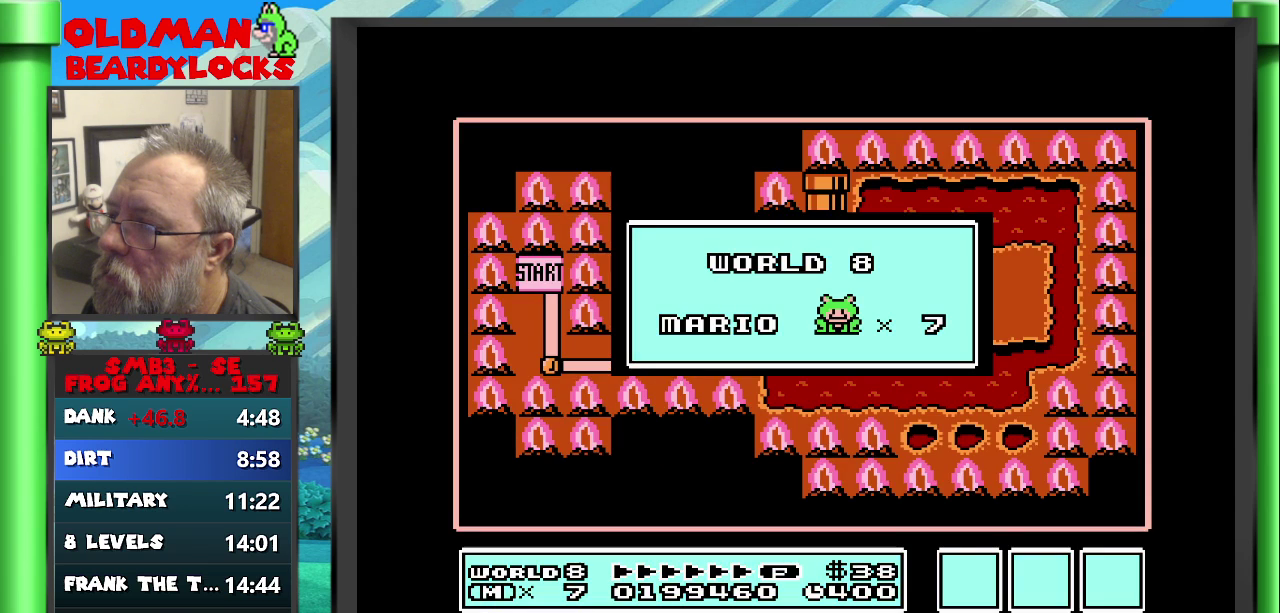
{"buttons": [], "events": []}
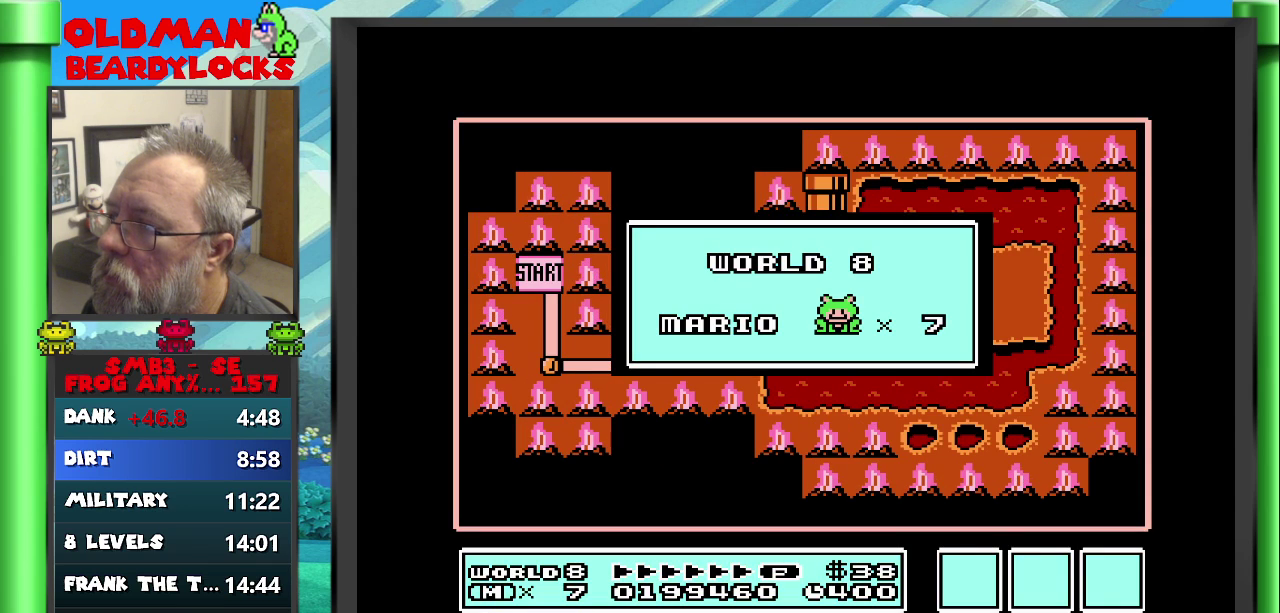
{"buttons": [], "events": []}
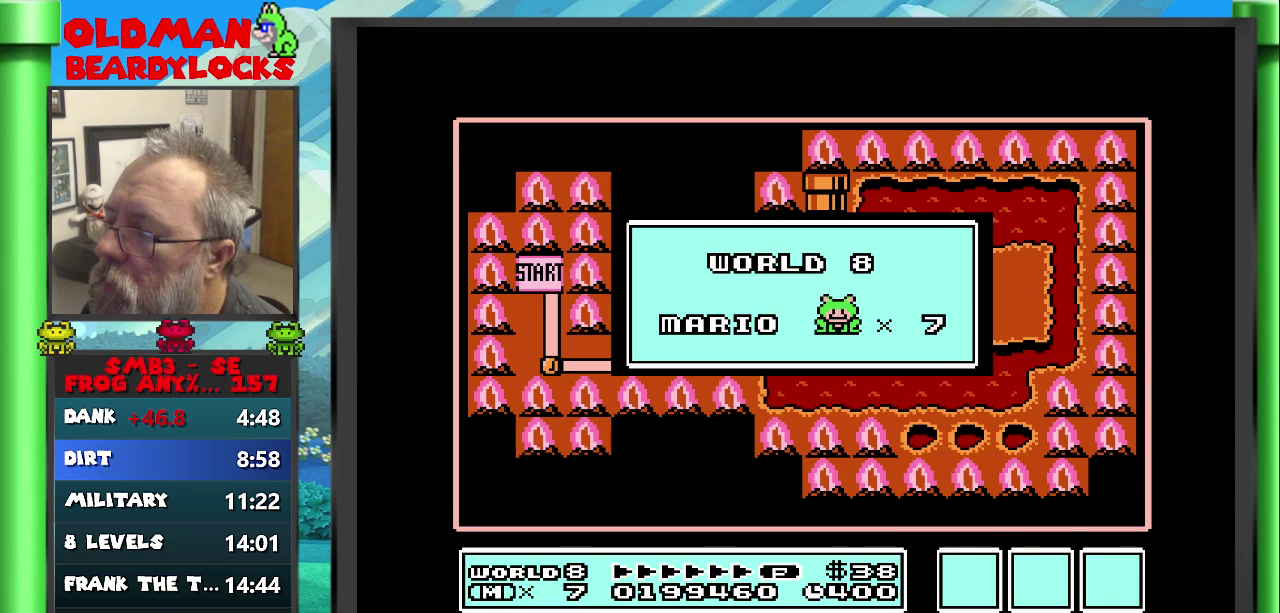
{"buttons": [], "events": []}
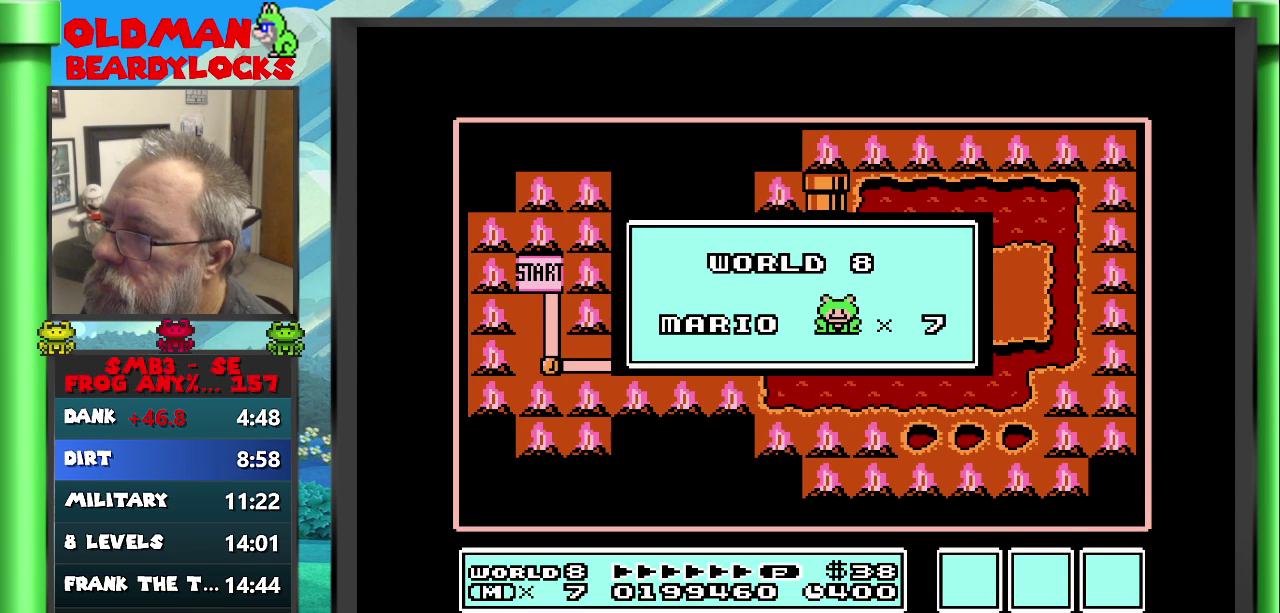
{"buttons": [], "events": []}
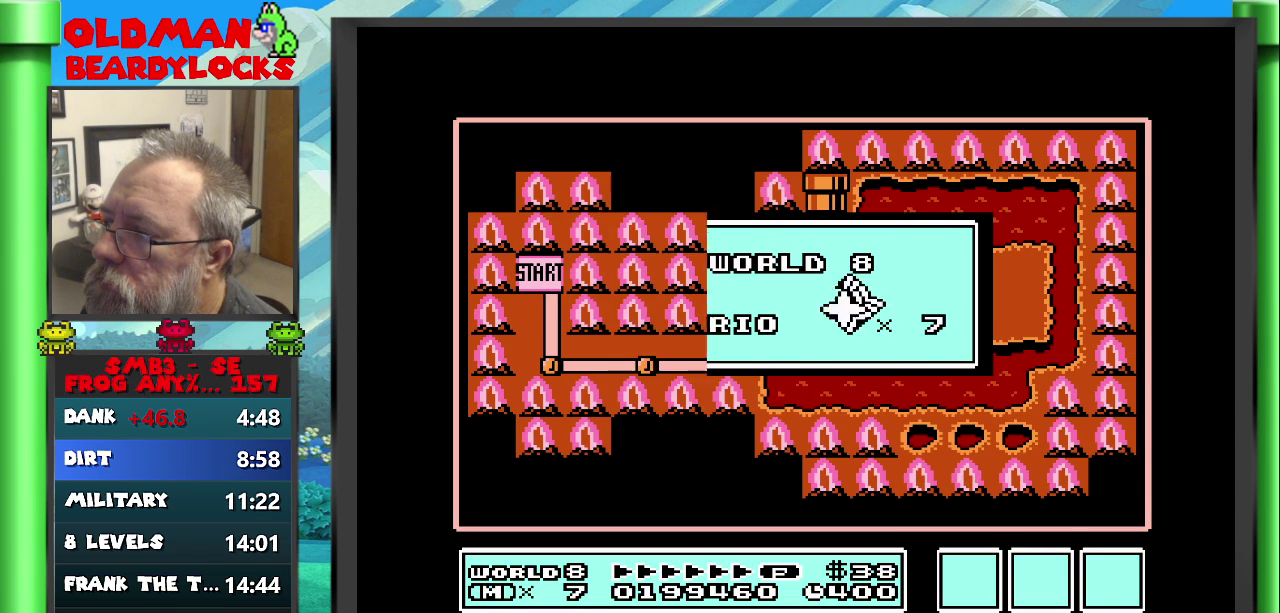
{"buttons": [], "events": []}
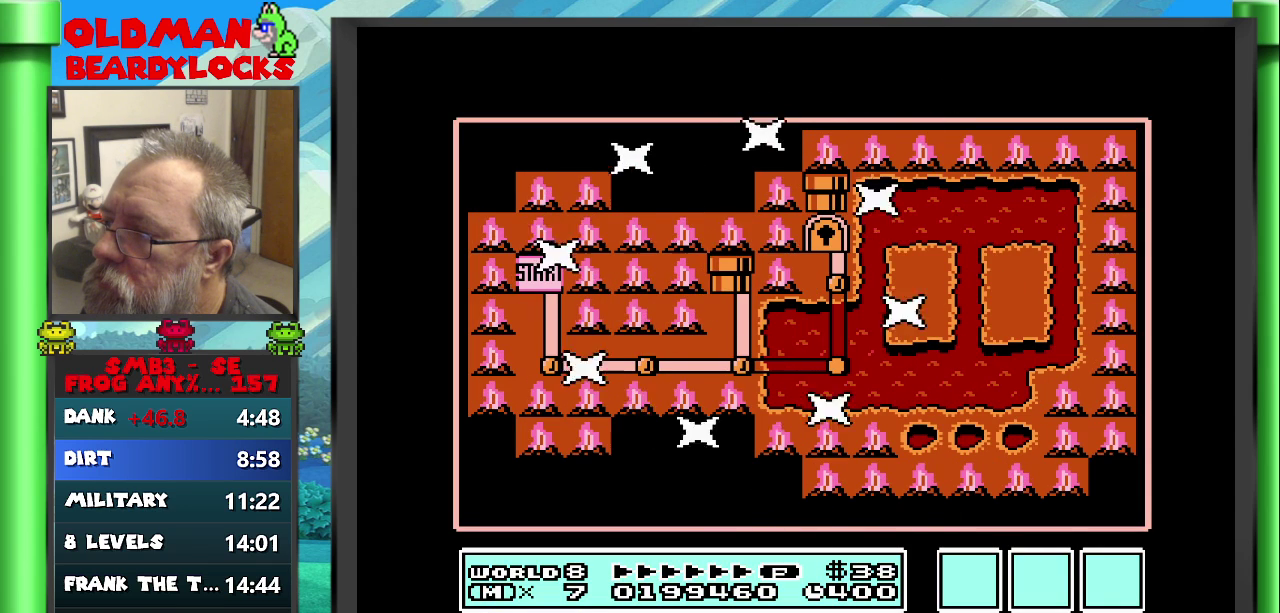
{"buttons": ["DPAD_DOWN"], "events": [[333, "DPAD_DOWN", "down"]]}
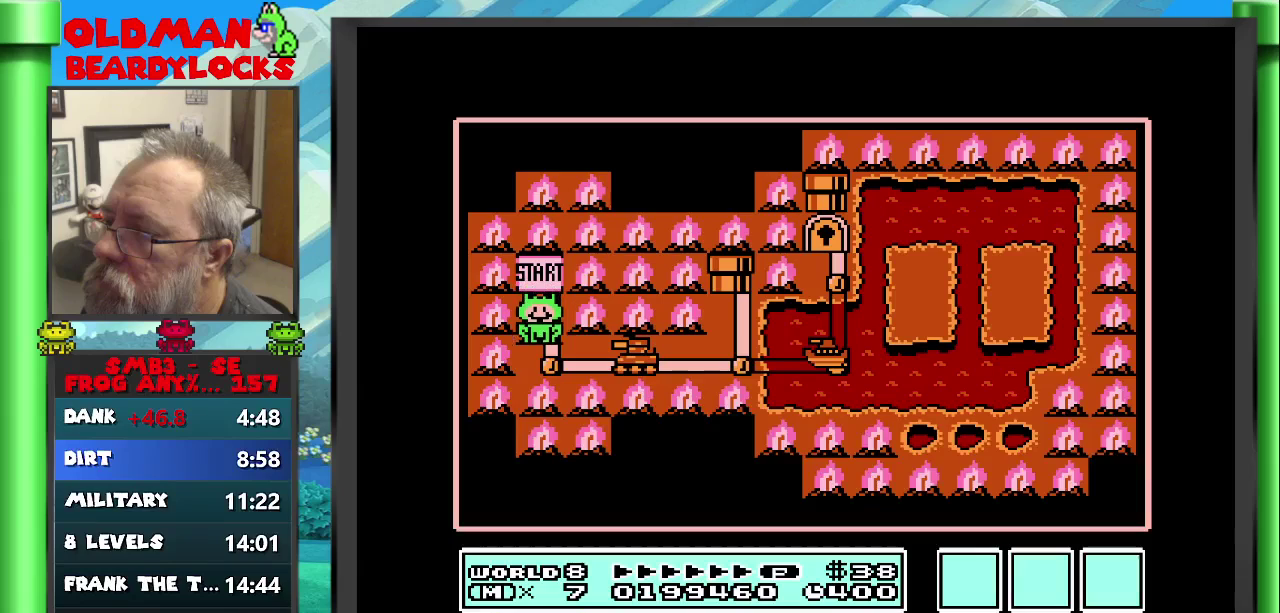
{"buttons": ["A"], "events": [[17, "DPAD_DOWN", "up"], [183, "DPAD_RIGHT", "down"], [367, "DPAD_RIGHT", "up"], [483, "A", "down"]]}
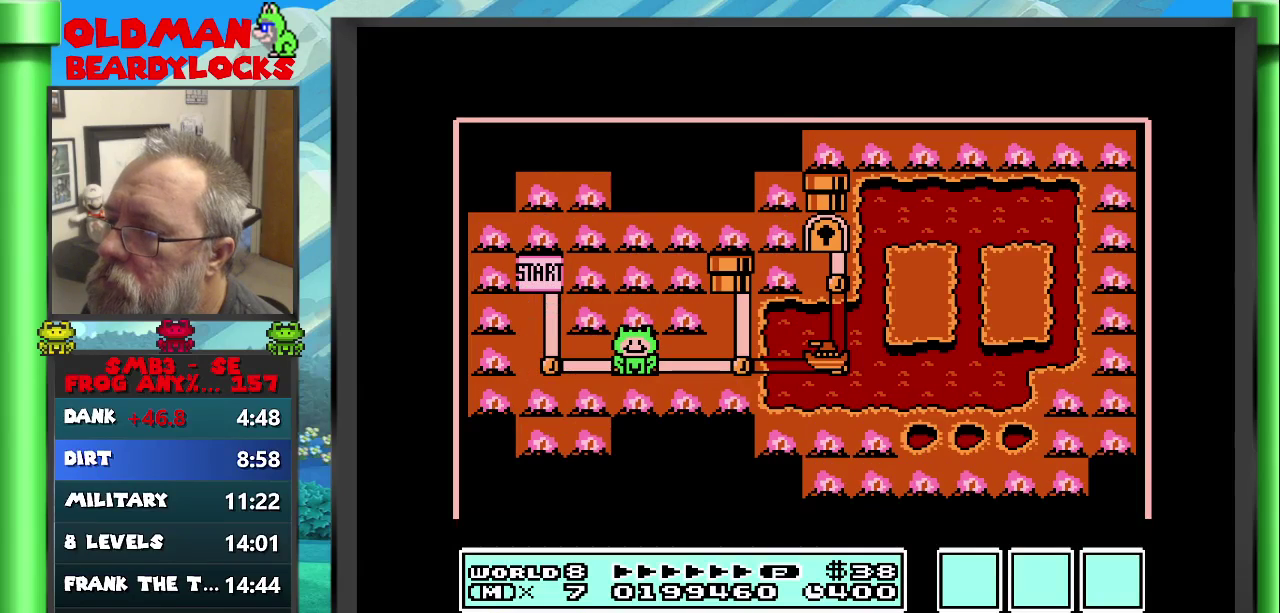
{"buttons": ["DPAD_RIGHT"], "events": [[117, "A", "up"], [283, "DPAD_RIGHT", "down"]]}
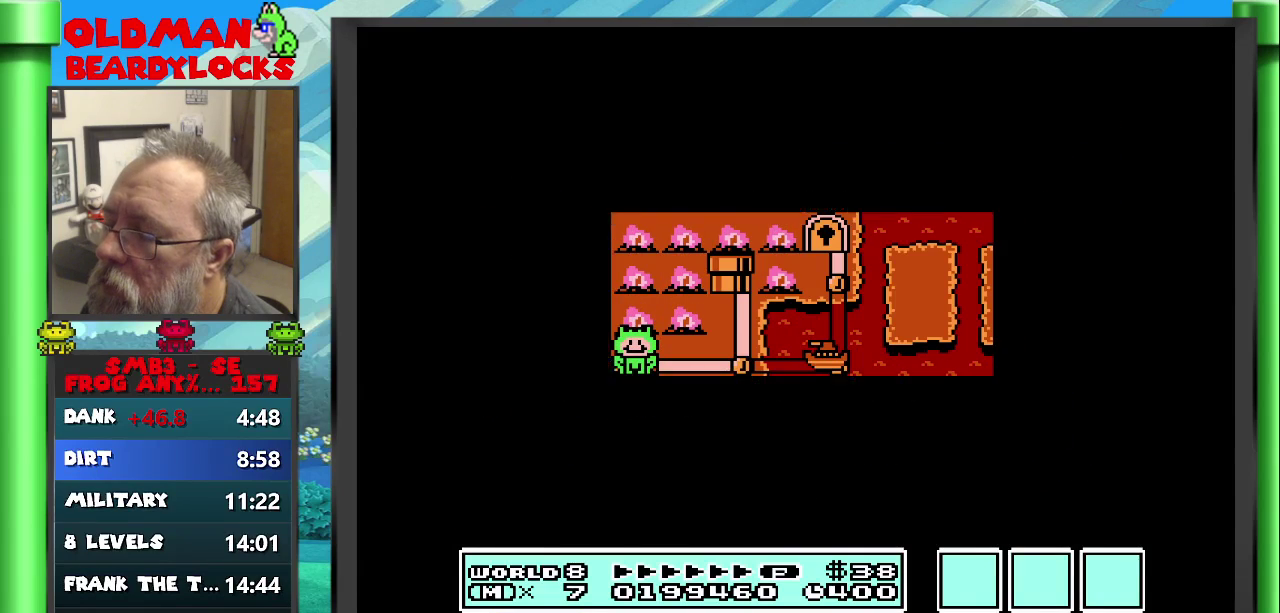
{"buttons": ["B", "DPAD_RIGHT"], "events": [[33, "B", "down"]]}
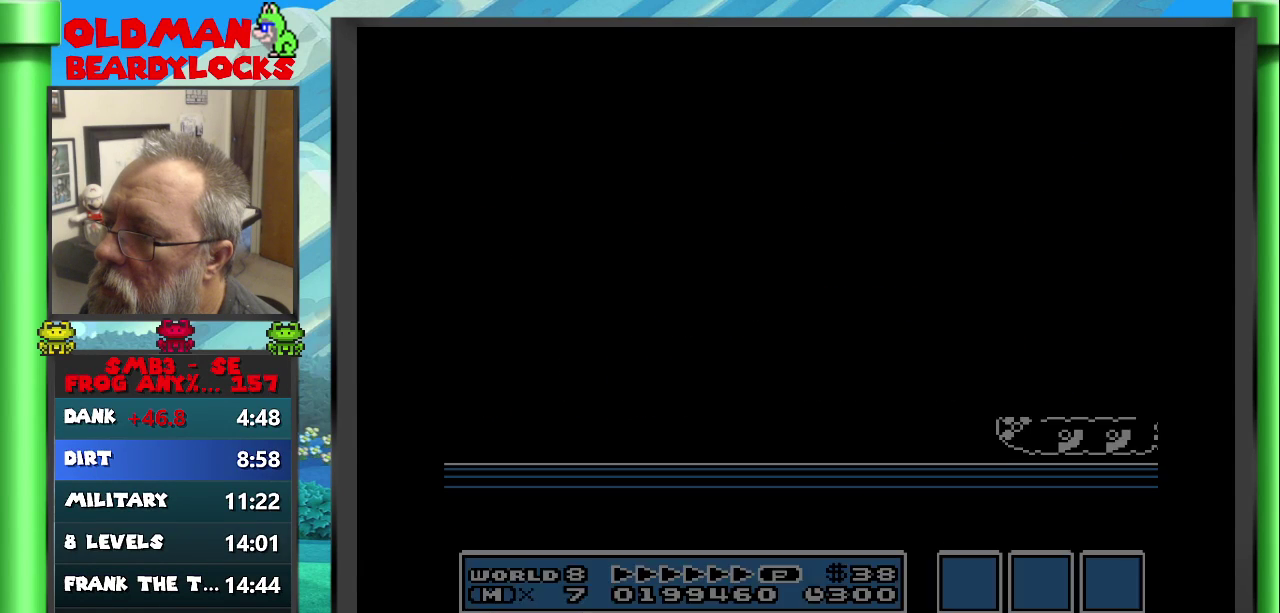
{"buttons": ["B", "DPAD_RIGHT"], "events": []}
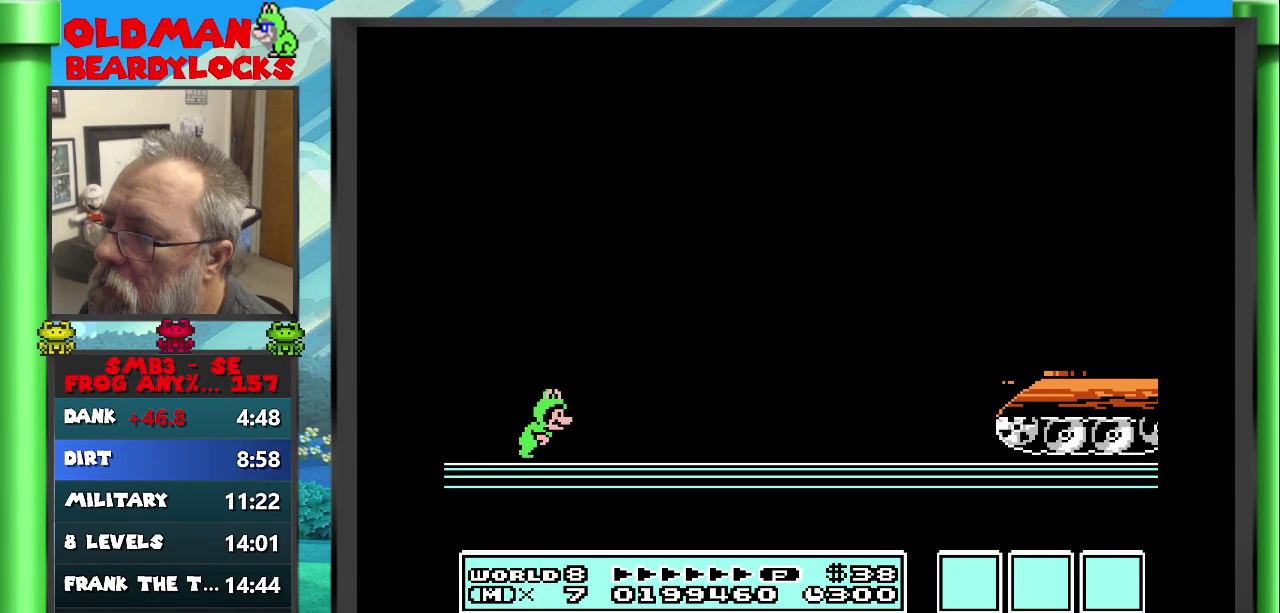
{"buttons": ["A", "B", "DPAD_RIGHT"], "events": [[200, "A", "down"]]}
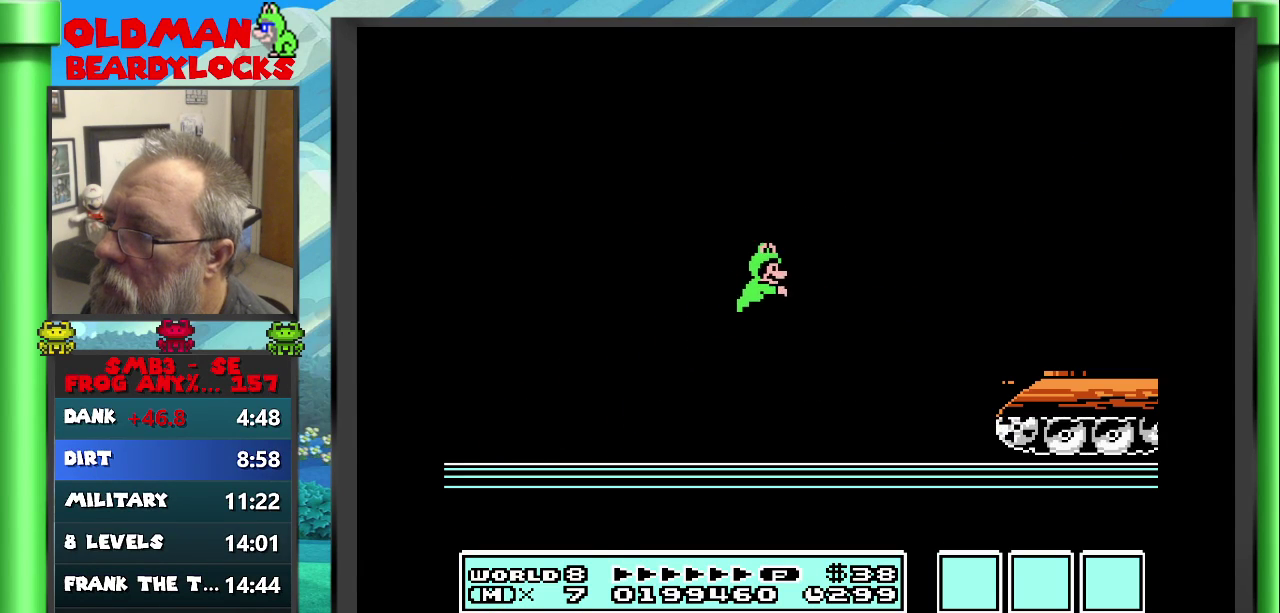
{"buttons": ["B", "DPAD_RIGHT"], "events": [[300, "A", "up"]]}
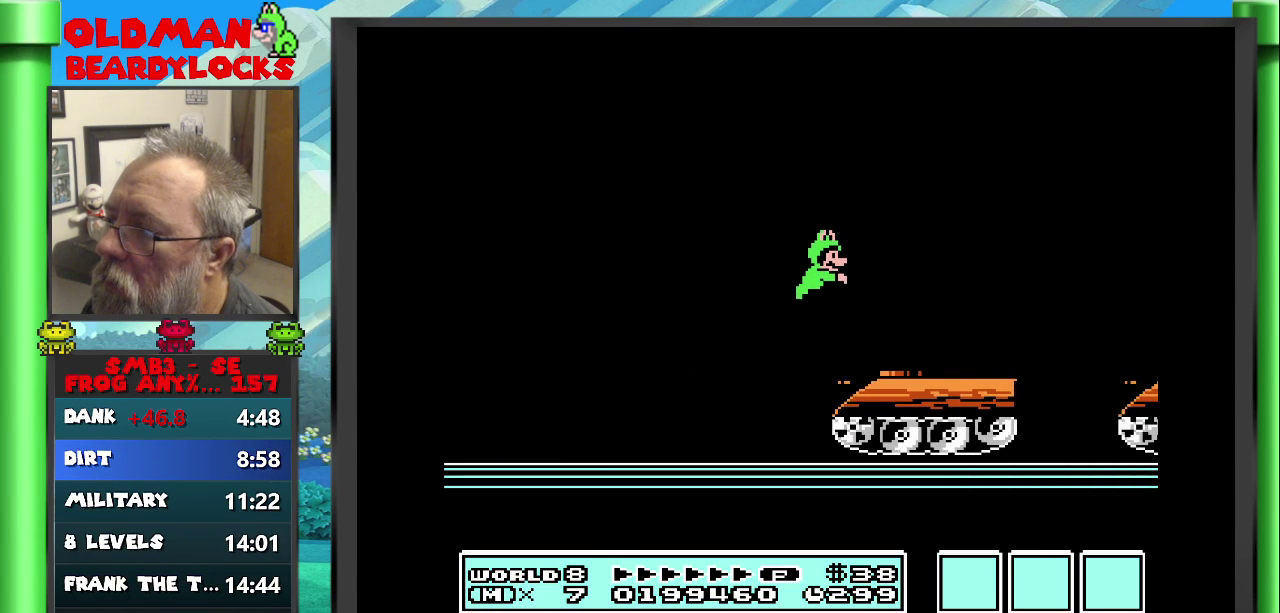
{"buttons": ["B", "DPAD_RIGHT"], "events": [[217, "A", "down"], [467, "A", "up"]]}
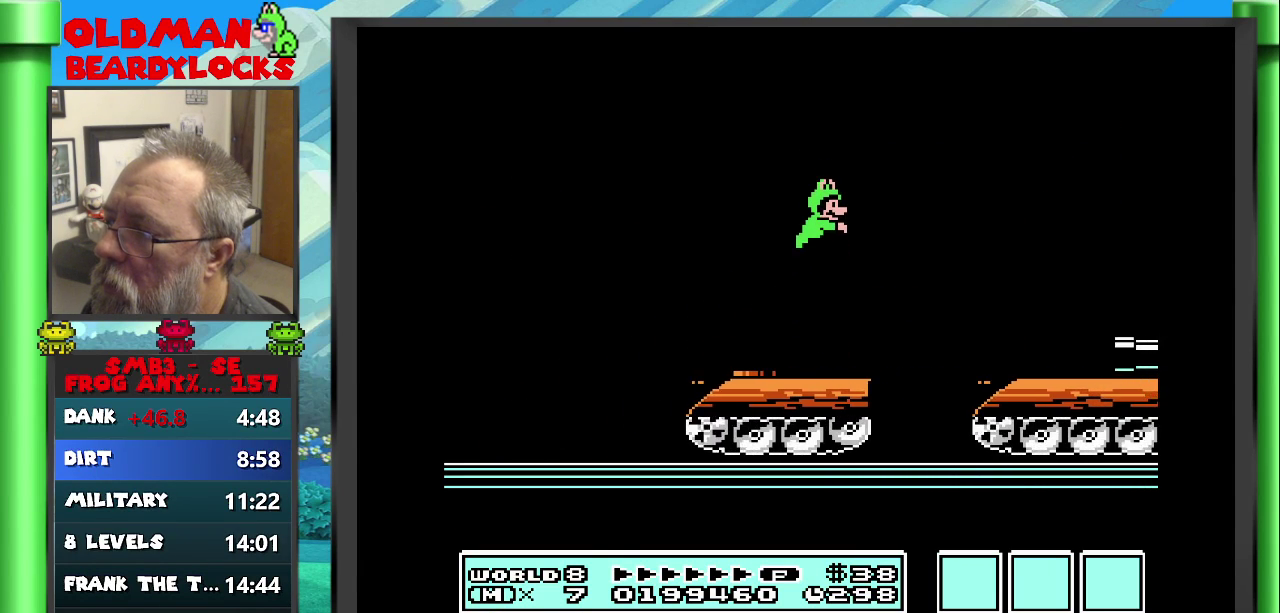
{"buttons": ["B", "DPAD_RIGHT"], "events": []}
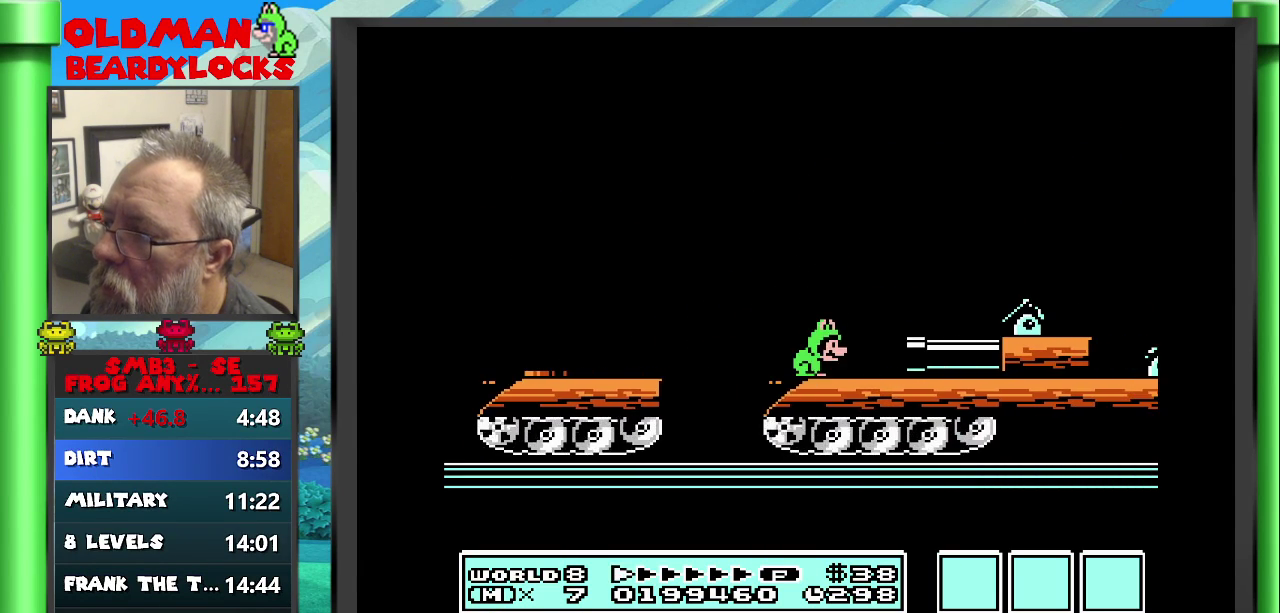
{"buttons": ["A", "B", "DPAD_RIGHT"], "events": [[17, "A", "down"]]}
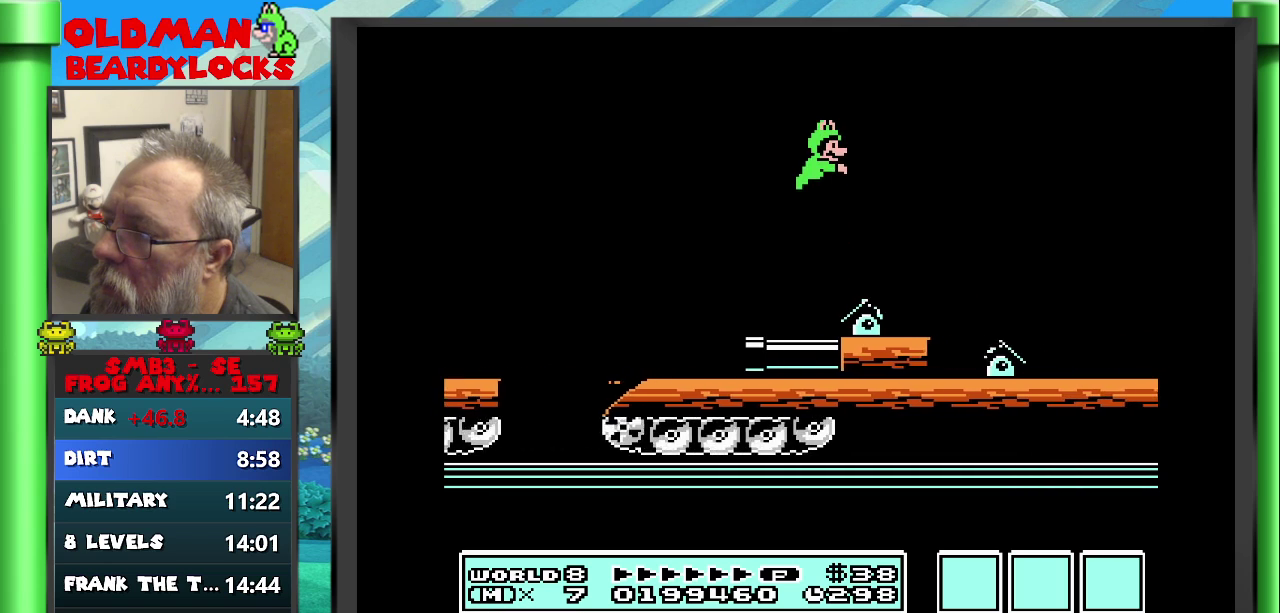
{"buttons": ["B", "DPAD_RIGHT"], "events": [[150, "A", "up"]]}
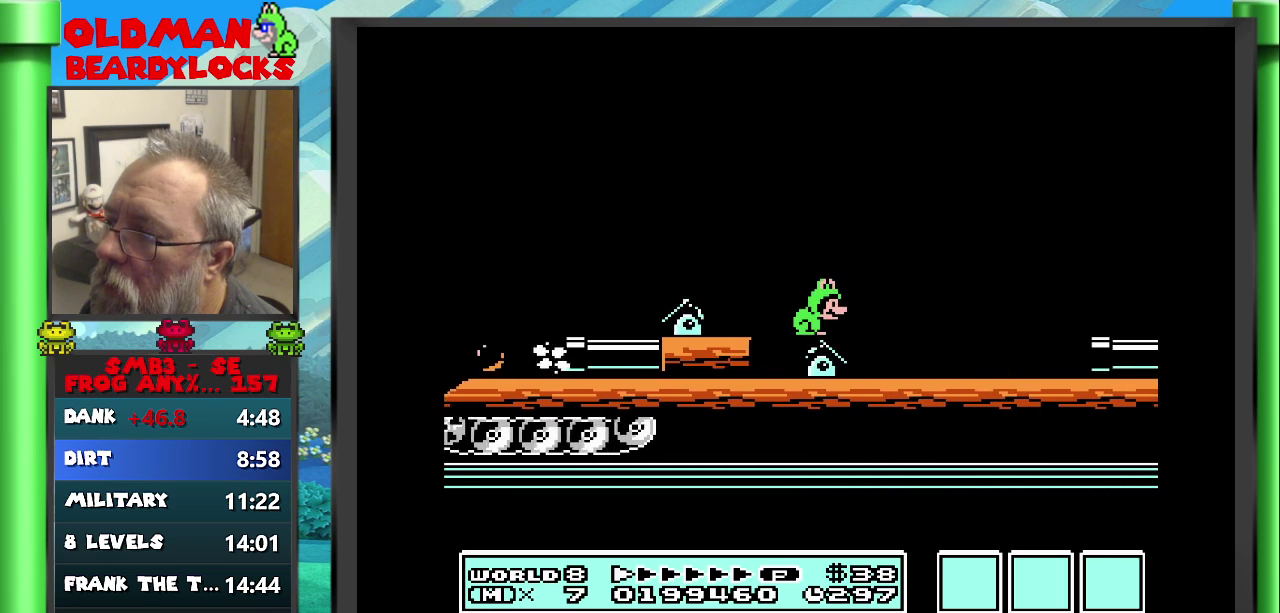
{"buttons": ["B", "DPAD_RIGHT"], "events": [[67, "A", "down"], [300, "A", "up"]]}
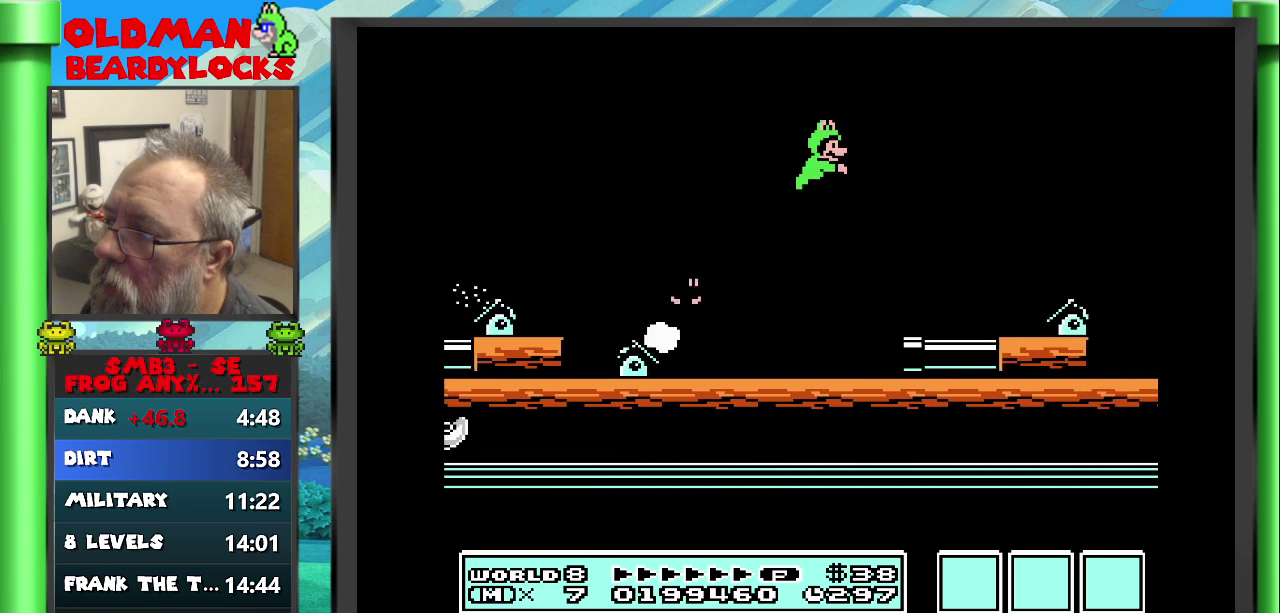
{"buttons": ["A", "B", "DPAD_RIGHT"], "events": [[417, "A", "down"]]}
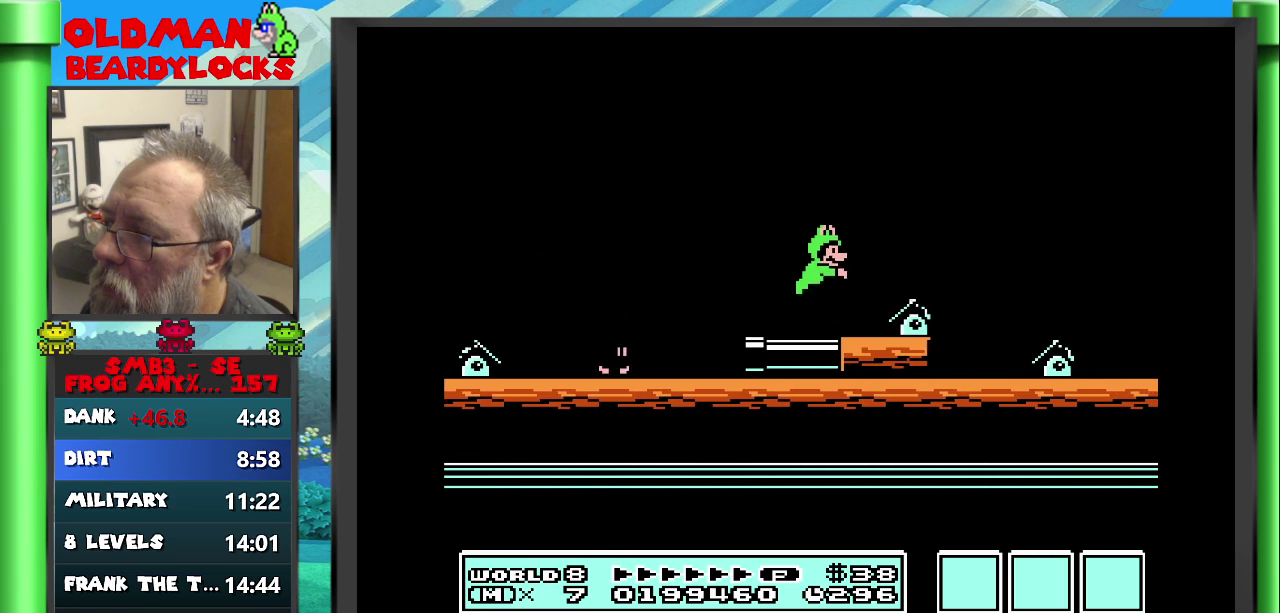
{"buttons": ["B", "DPAD_RIGHT"], "events": [[300, "A", "up"]]}
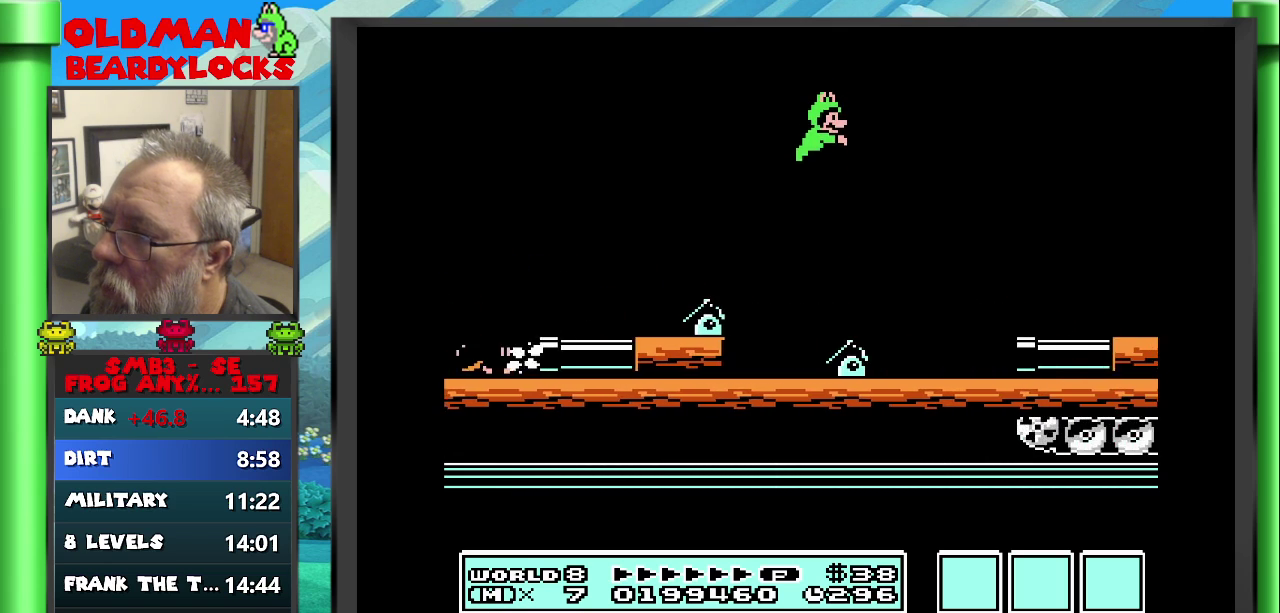
{"buttons": ["A", "B", "DPAD_RIGHT"], "events": [[183, "DPAD_RIGHT", "up"], [383, "DPAD_RIGHT", "down"], [450, "A", "down"]]}